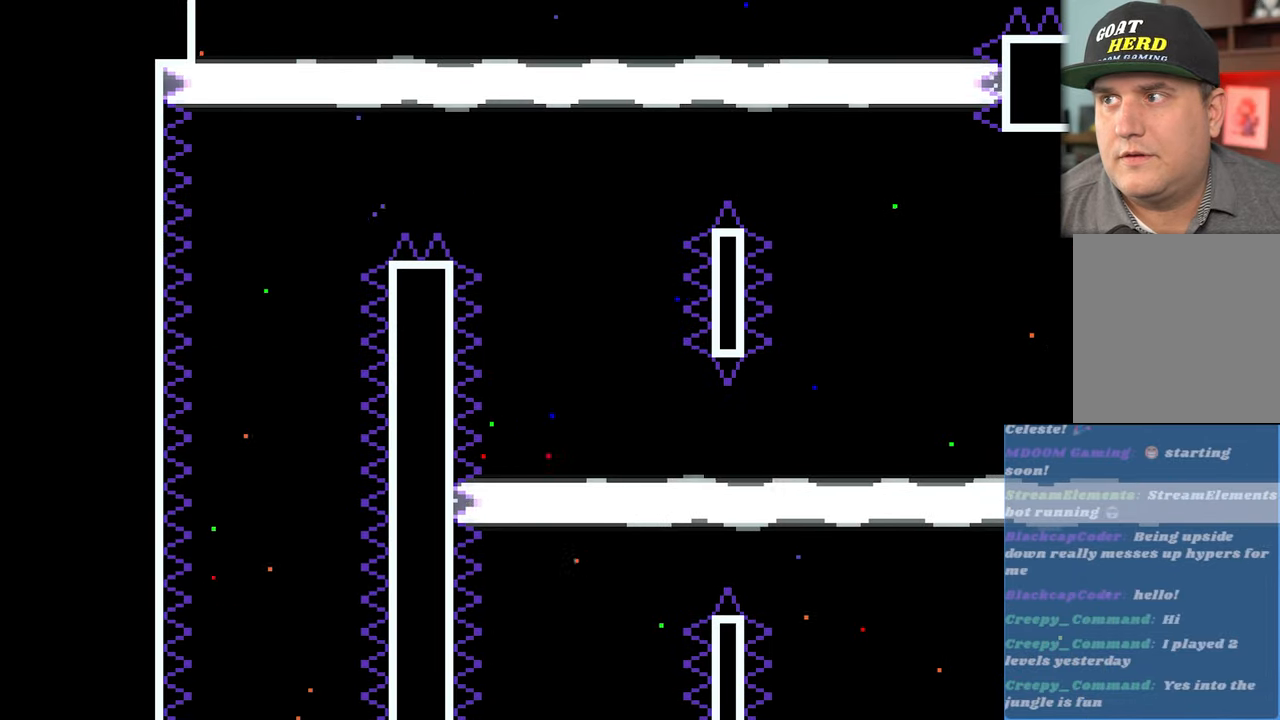
Gameplay with a controller (Xbox layout); each line is a JSON object with the inputs held at the frame after it. "events" lists button and stick changes between this image and that frame as [ms after this image, input, new state], when the widget could be followed in between. Not read: right_stick.
{"buttons": ["R2"], "left_stick": "center", "events": [[217, "left_stick", "center"]]}
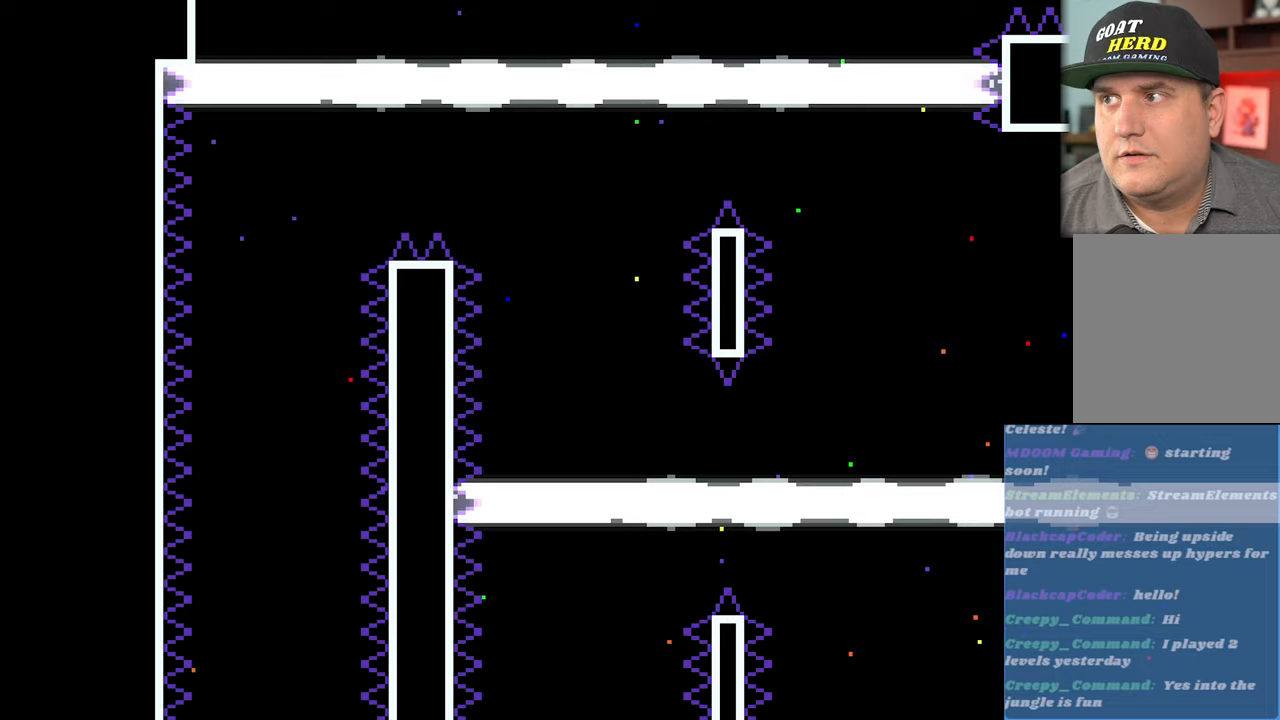
{"buttons": [], "left_stick": "center", "events": [[233, "R2", "up"]]}
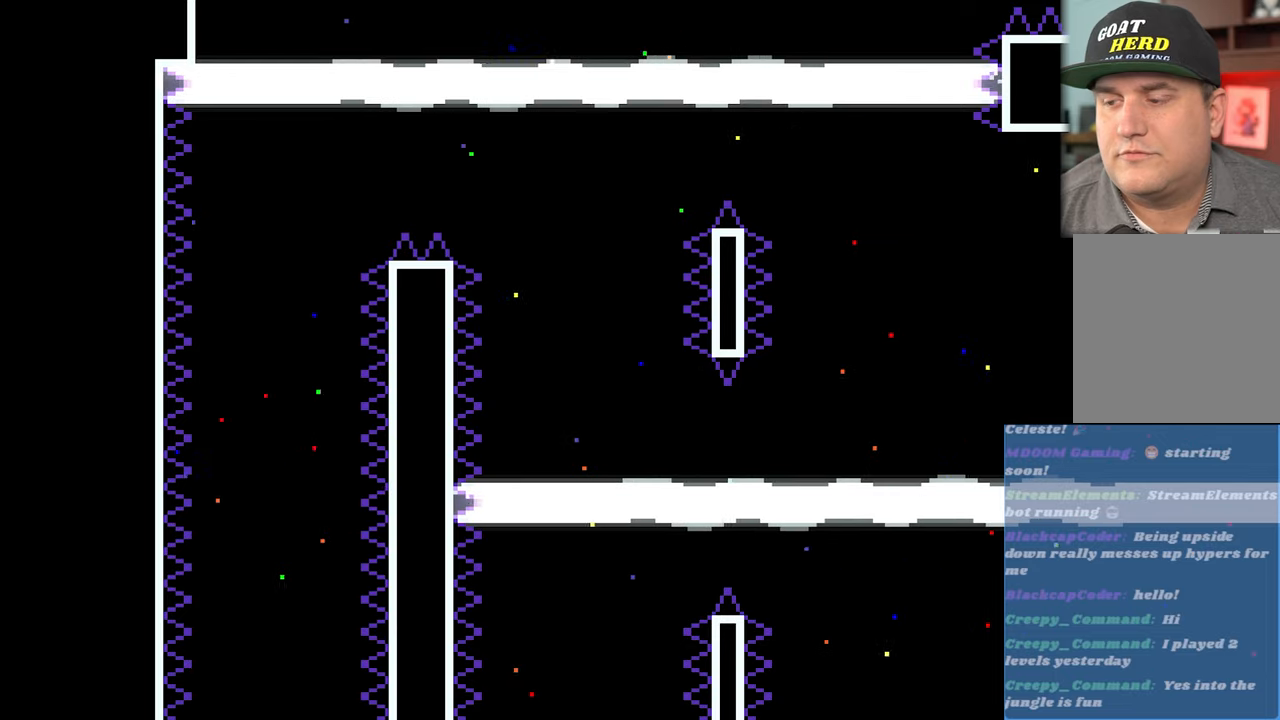
{"buttons": [], "left_stick": "center", "events": []}
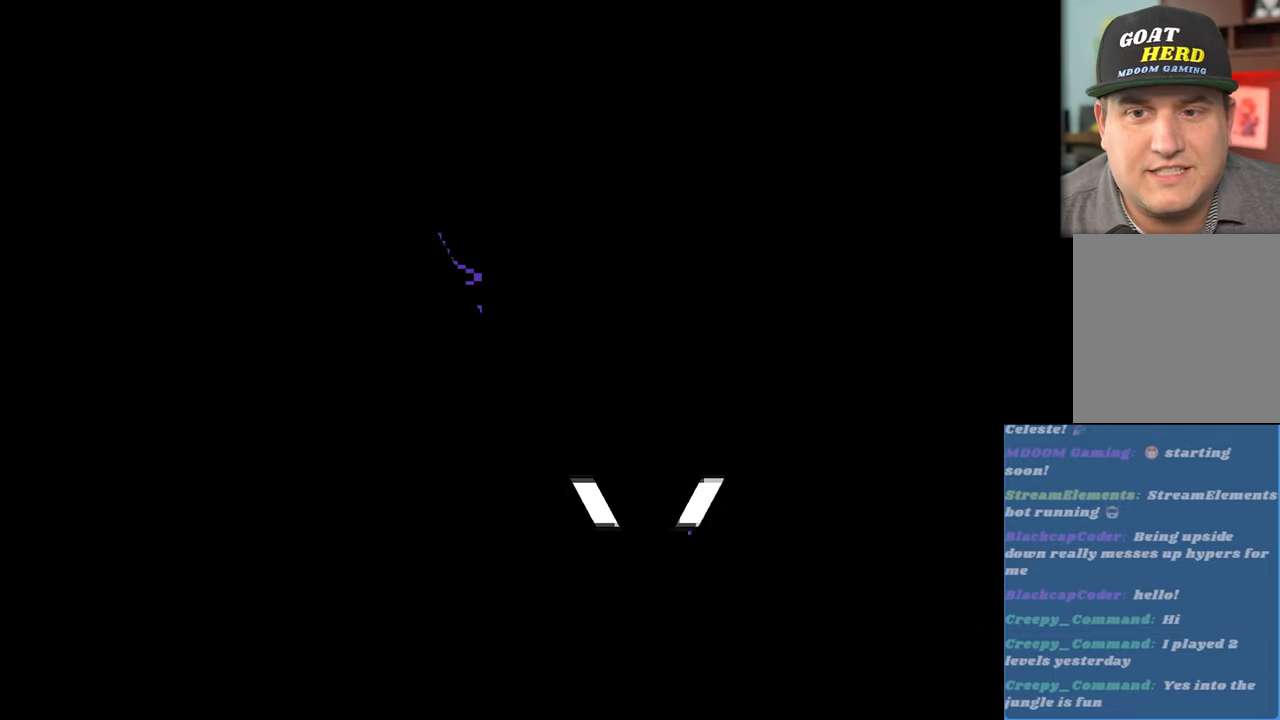
{"buttons": [], "left_stick": "center", "events": []}
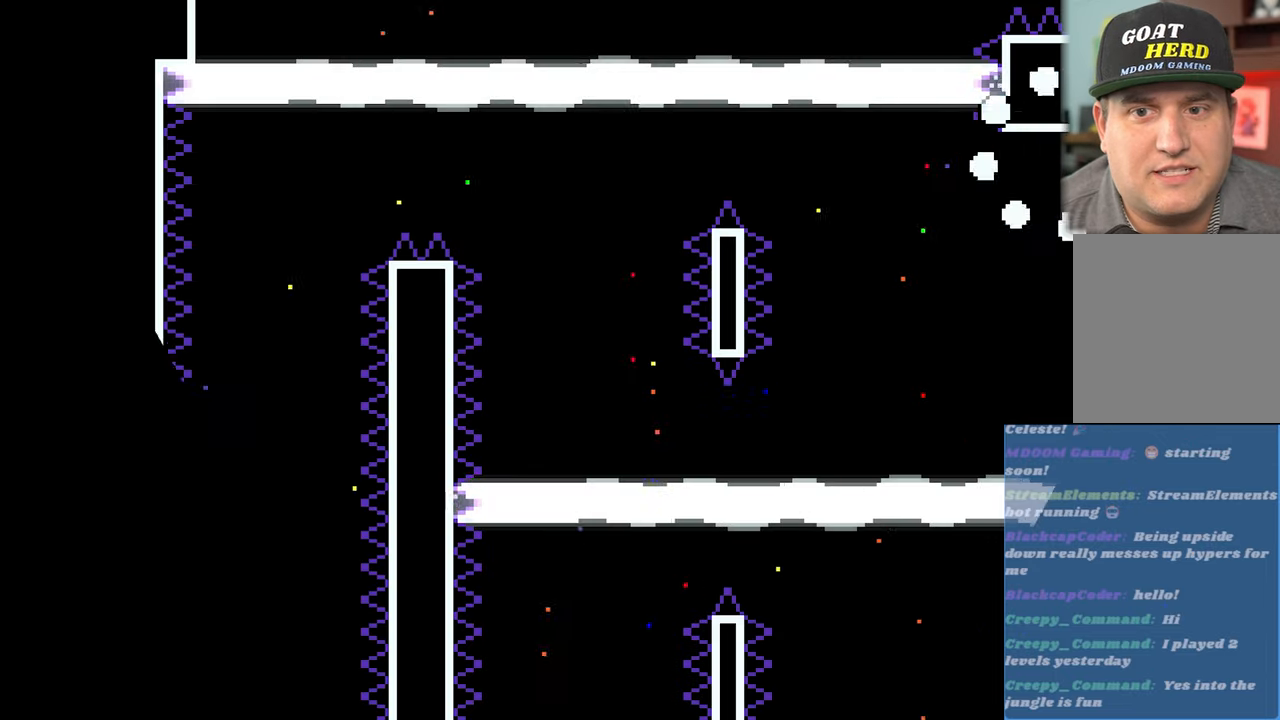
{"buttons": [], "left_stick": "center", "events": []}
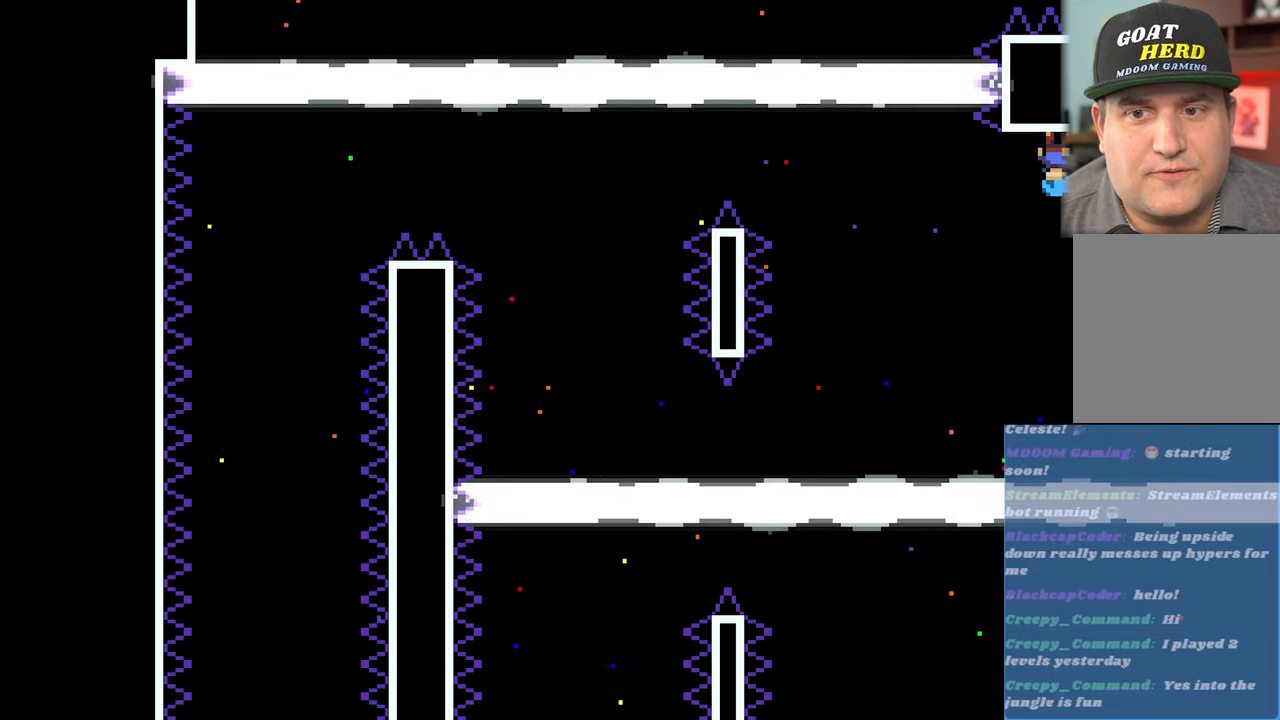
{"buttons": ["R2"], "left_stick": "center", "events": [[433, "R2", "down"]]}
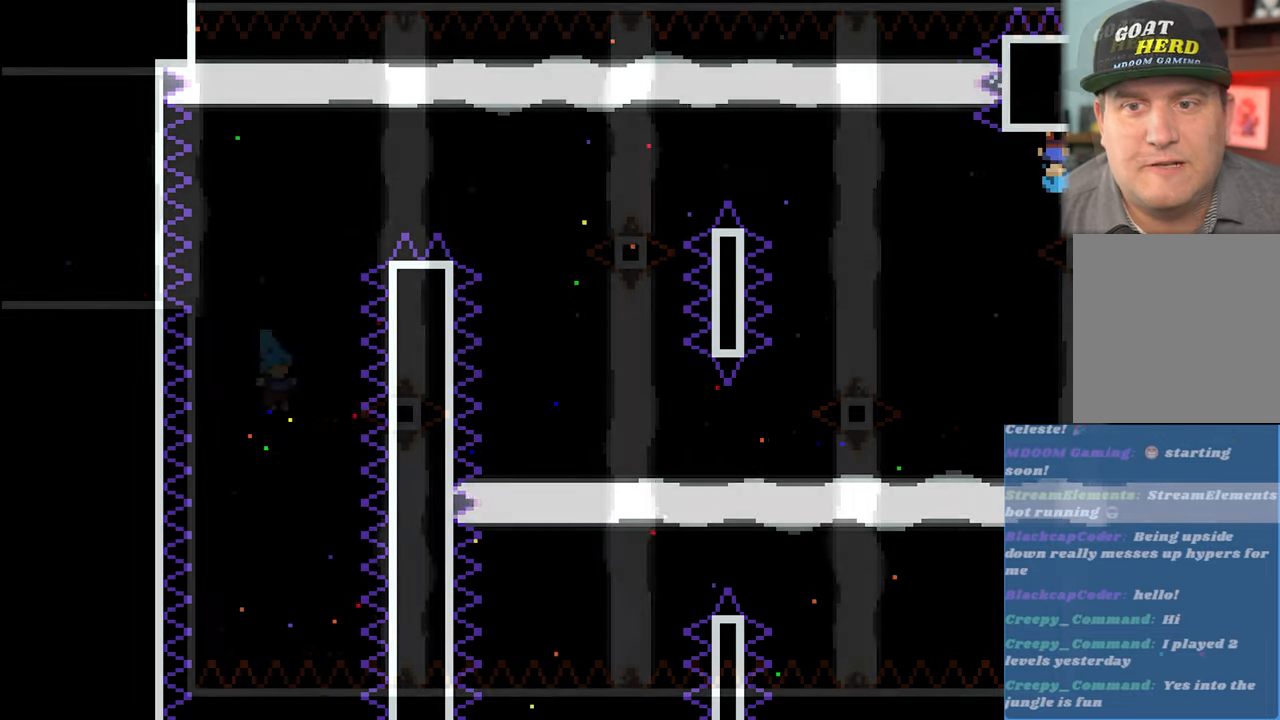
{"buttons": ["R2"], "left_stick": "right", "events": [[167, "L3", "down"], [167, "left_stick", "right"], [350, "L3", "up"]]}
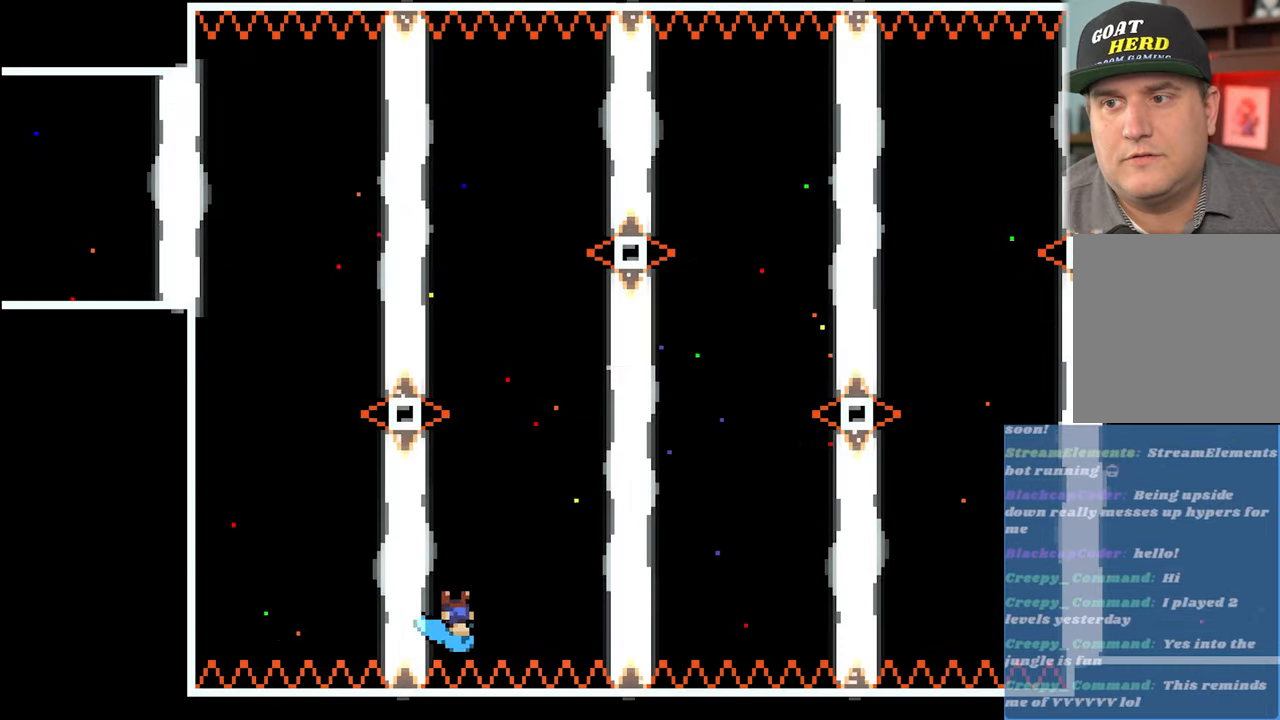
{"buttons": ["R2", "L3"], "left_stick": "right", "events": [[267, "L3", "down"]]}
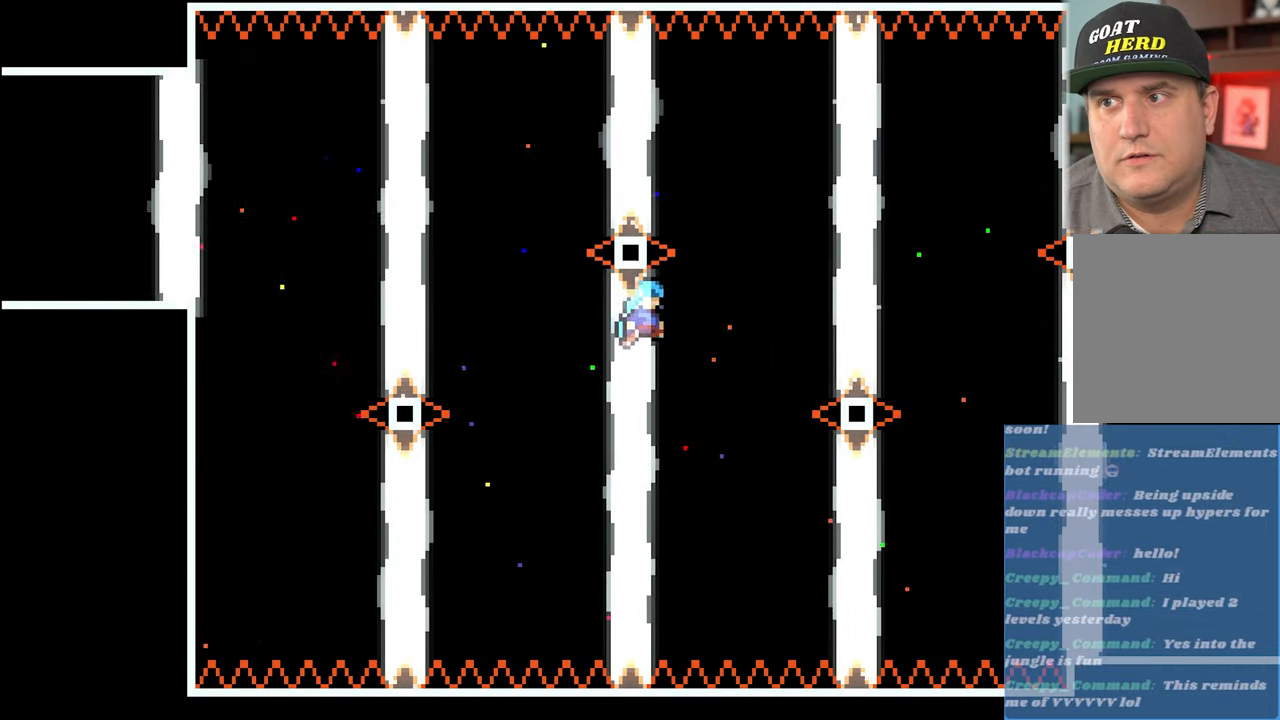
{"buttons": ["R2"], "left_stick": "right", "events": [[217, "L3", "up"]]}
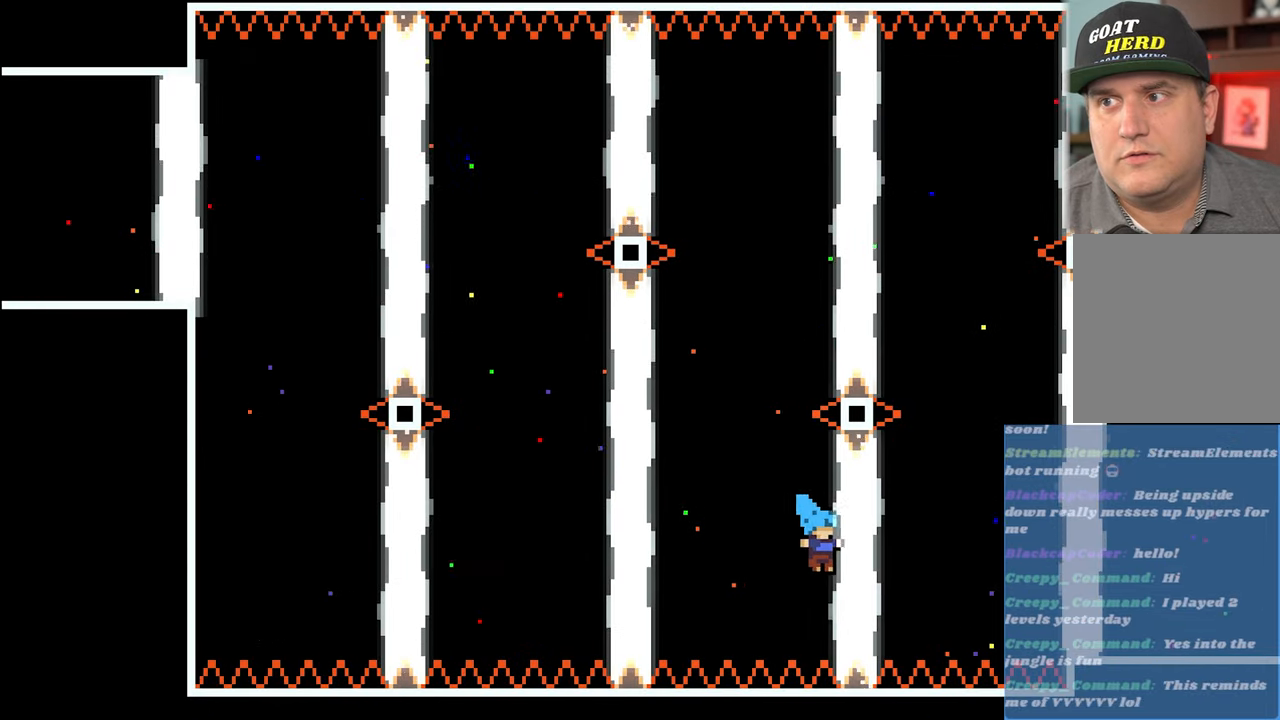
{"buttons": ["R2"], "left_stick": "right", "events": []}
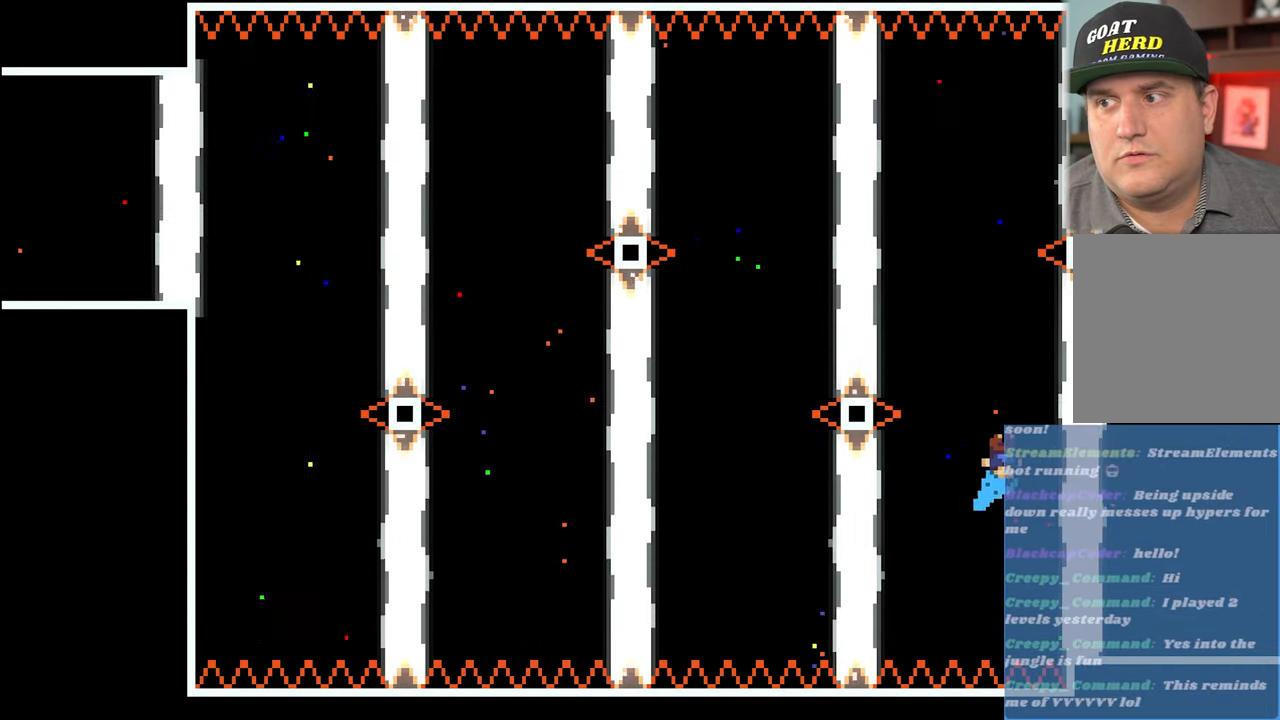
{"buttons": ["R2"], "left_stick": "right", "events": []}
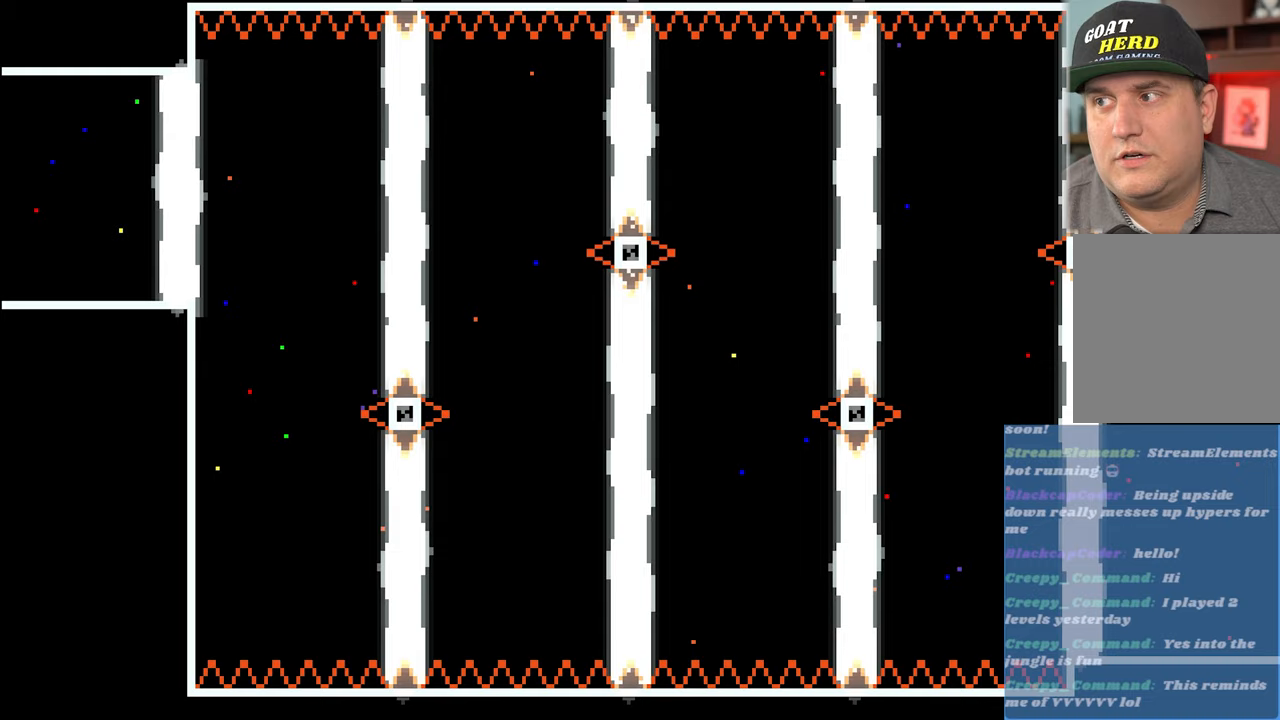
{"buttons": ["R2"], "left_stick": "center", "events": [[350, "left_stick", "center"]]}
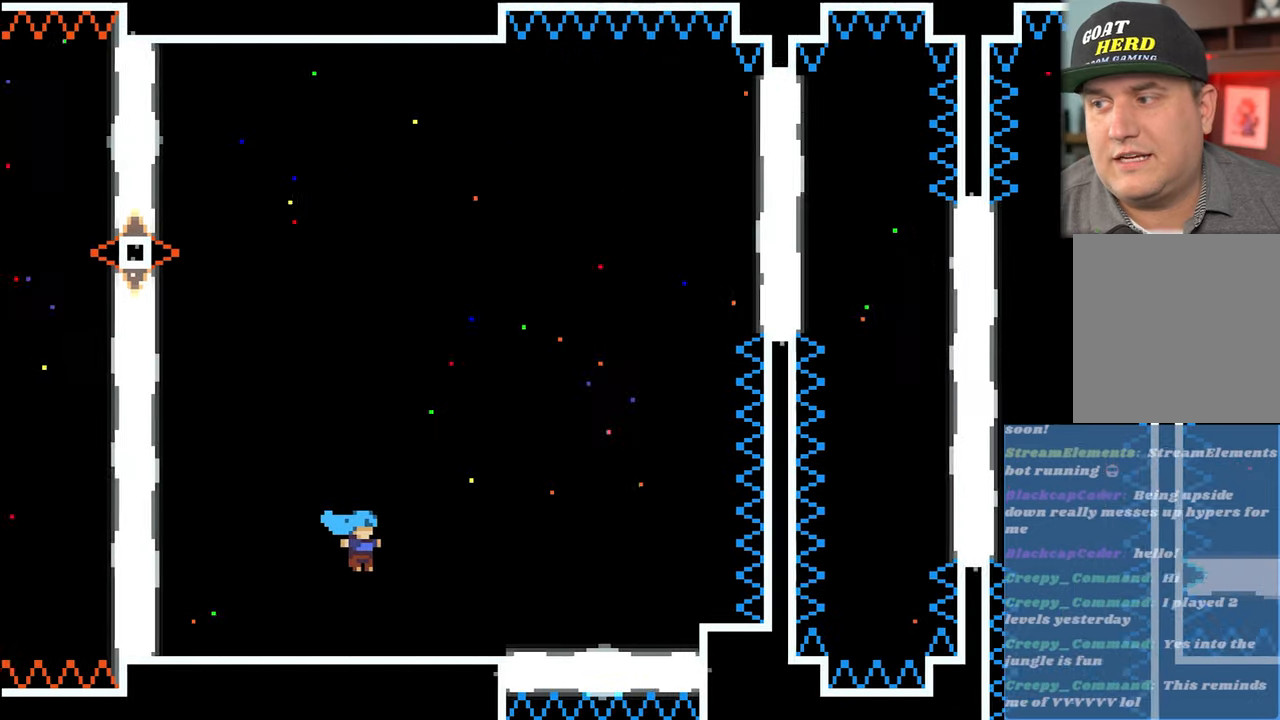
{"buttons": ["R2"], "left_stick": "center", "events": []}
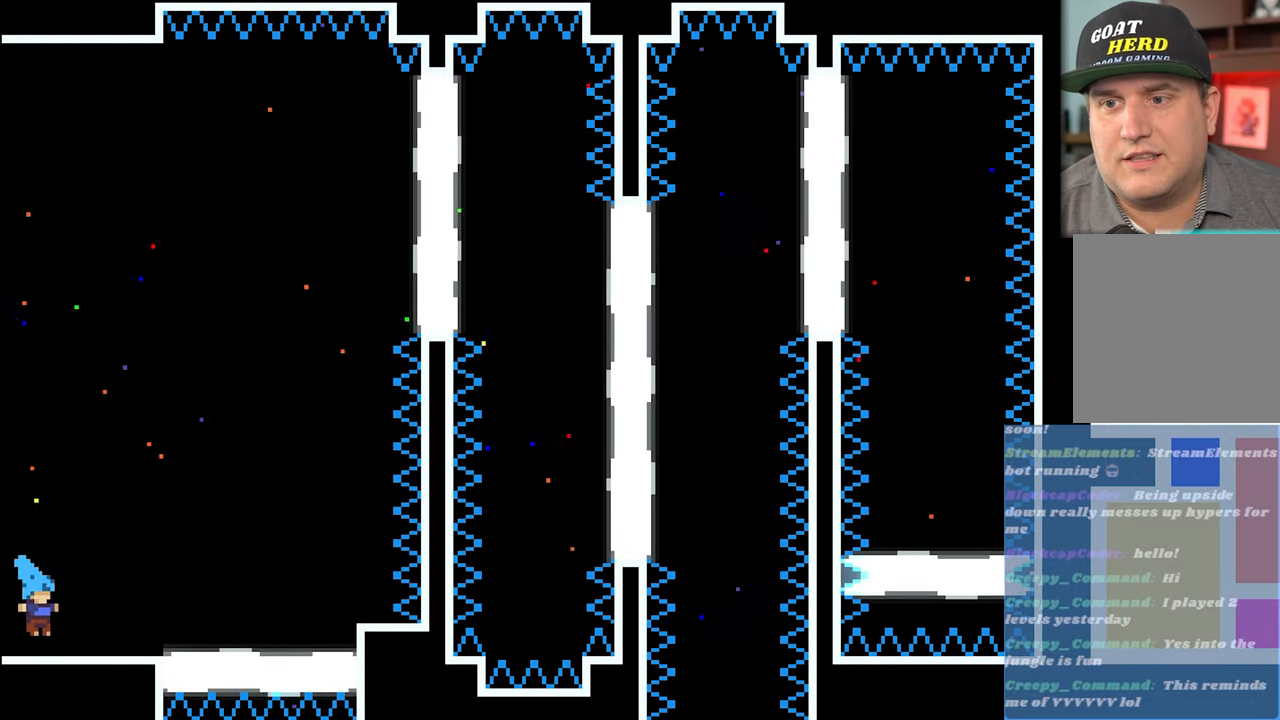
{"buttons": ["R2"], "left_stick": "center", "events": [[300, "left_stick", "right"], [433, "left_stick", "center"]]}
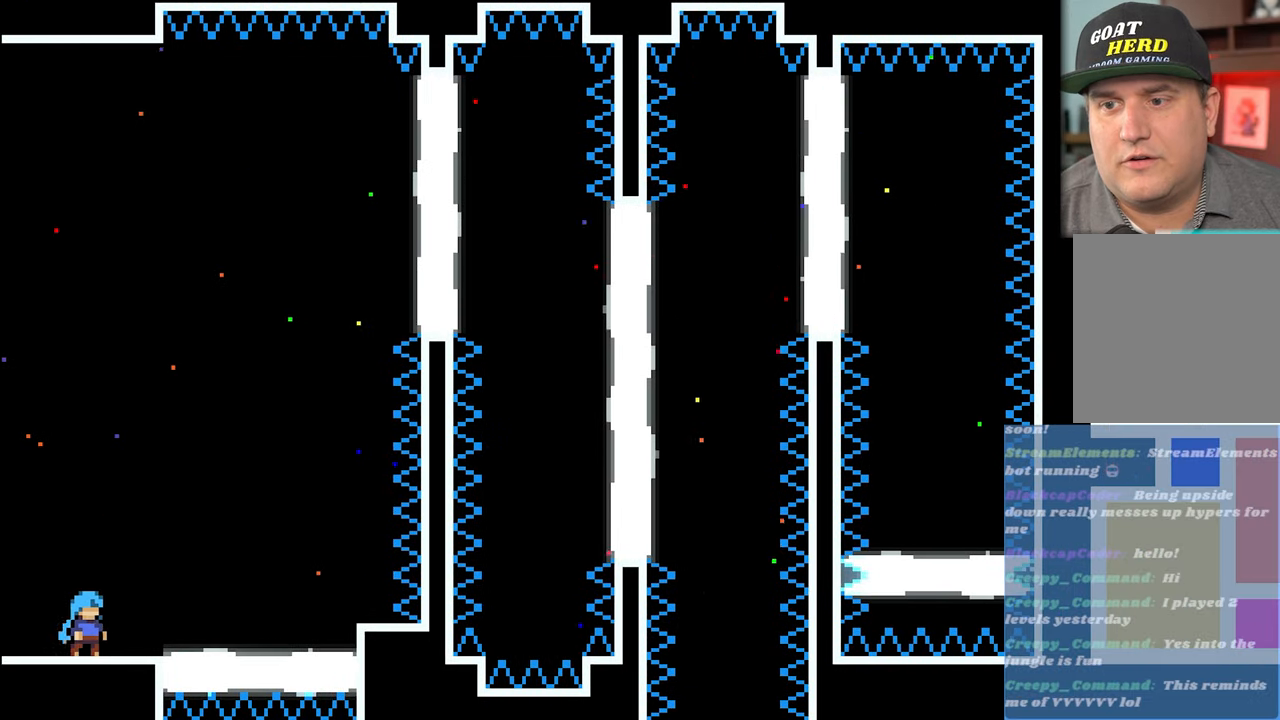
{"buttons": ["R2"], "left_stick": "center", "events": [[183, "left_stick", "right"], [433, "left_stick", "center"]]}
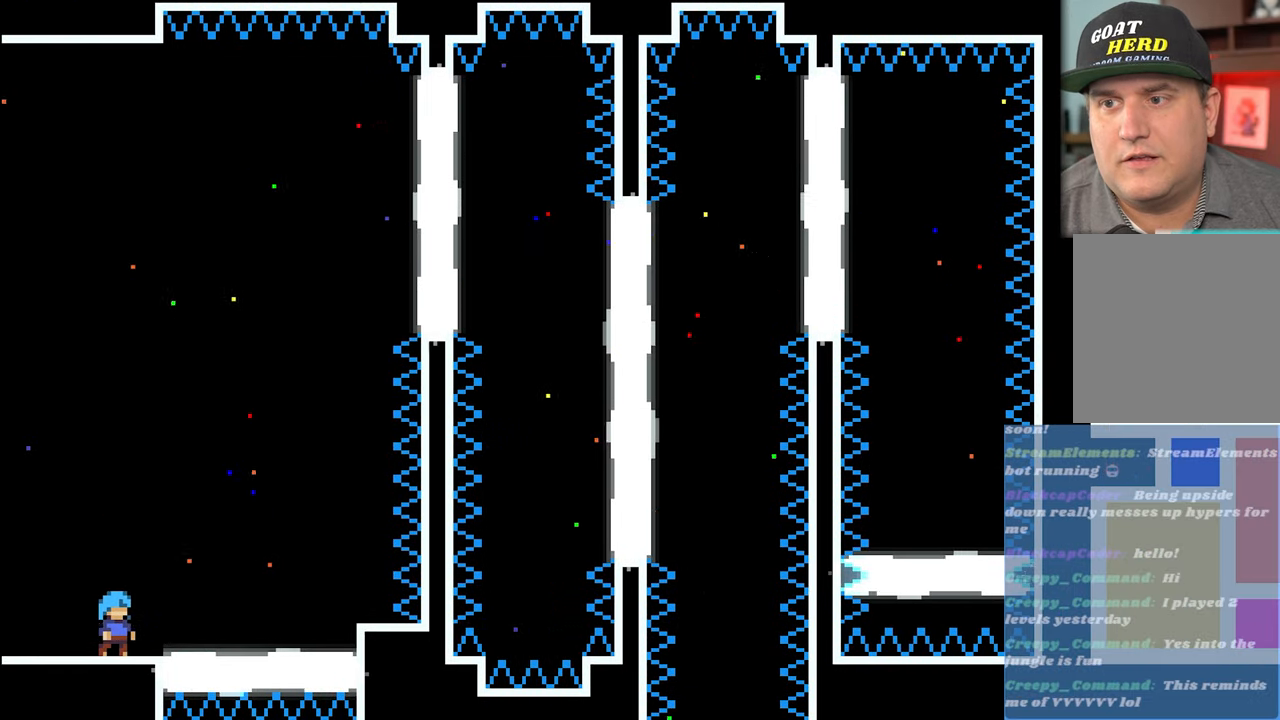
{"buttons": ["R2"], "left_stick": "center", "events": []}
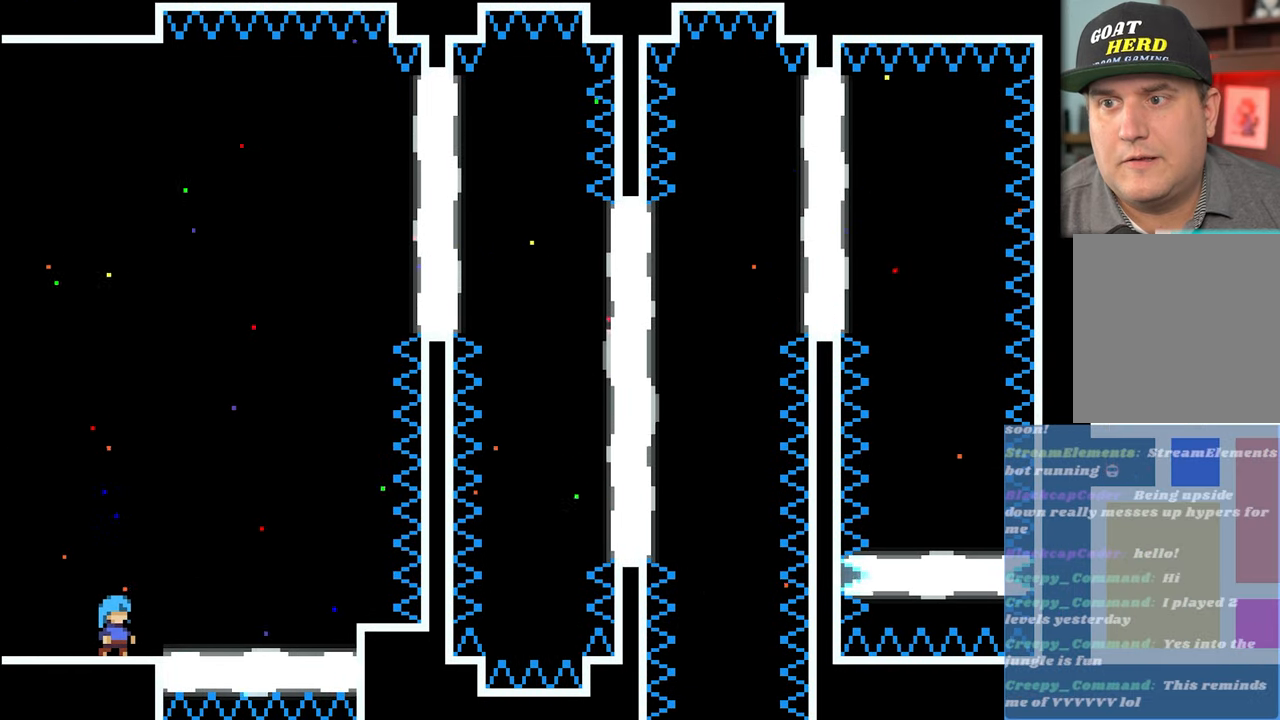
{"buttons": ["R2"], "left_stick": "right", "events": [[350, "left_stick", "right"]]}
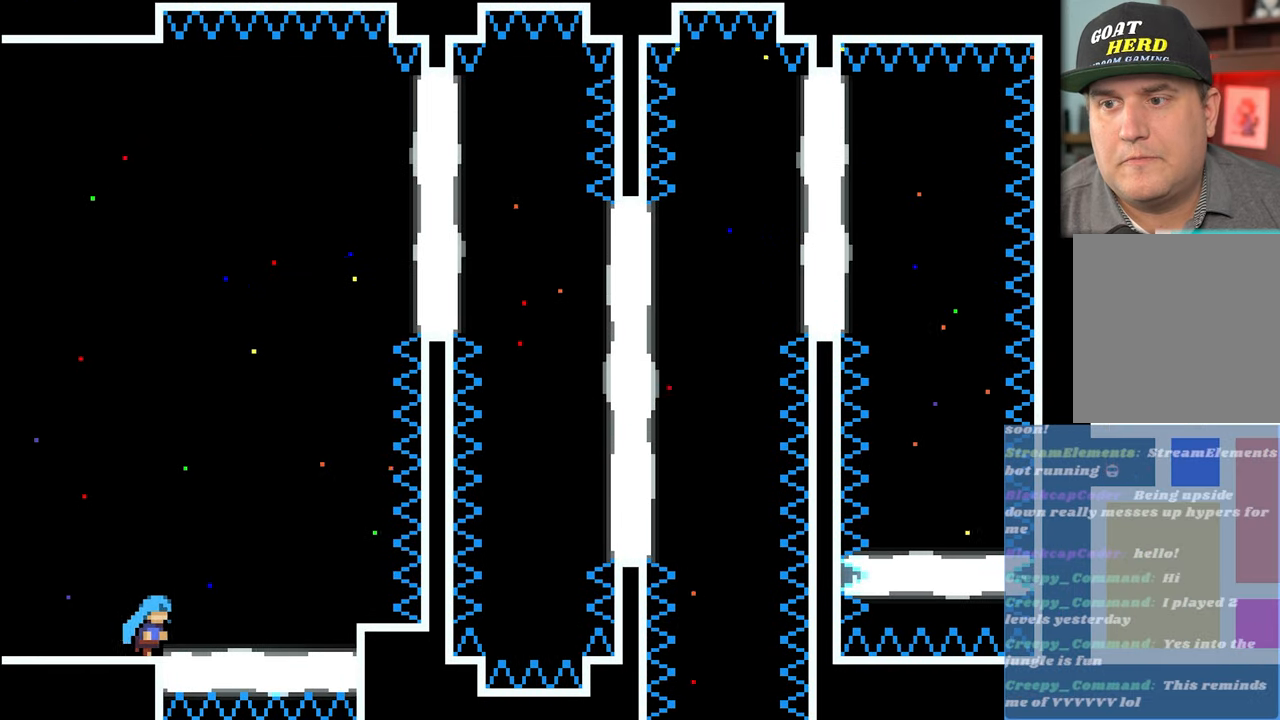
{"buttons": ["R2"], "left_stick": "center", "events": [[400, "left_stick", "center"]]}
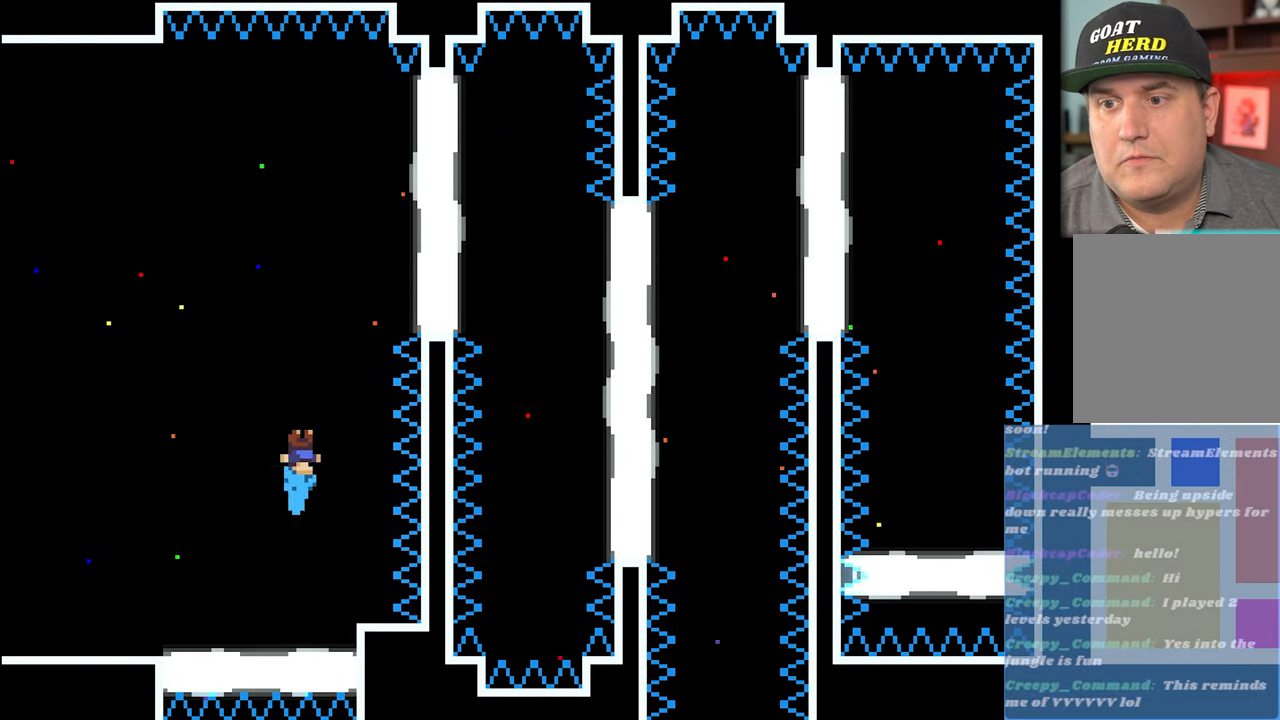
{"buttons": ["R2", "L3"], "left_stick": "right", "events": [[117, "left_stick", "right"], [167, "L3", "down"]]}
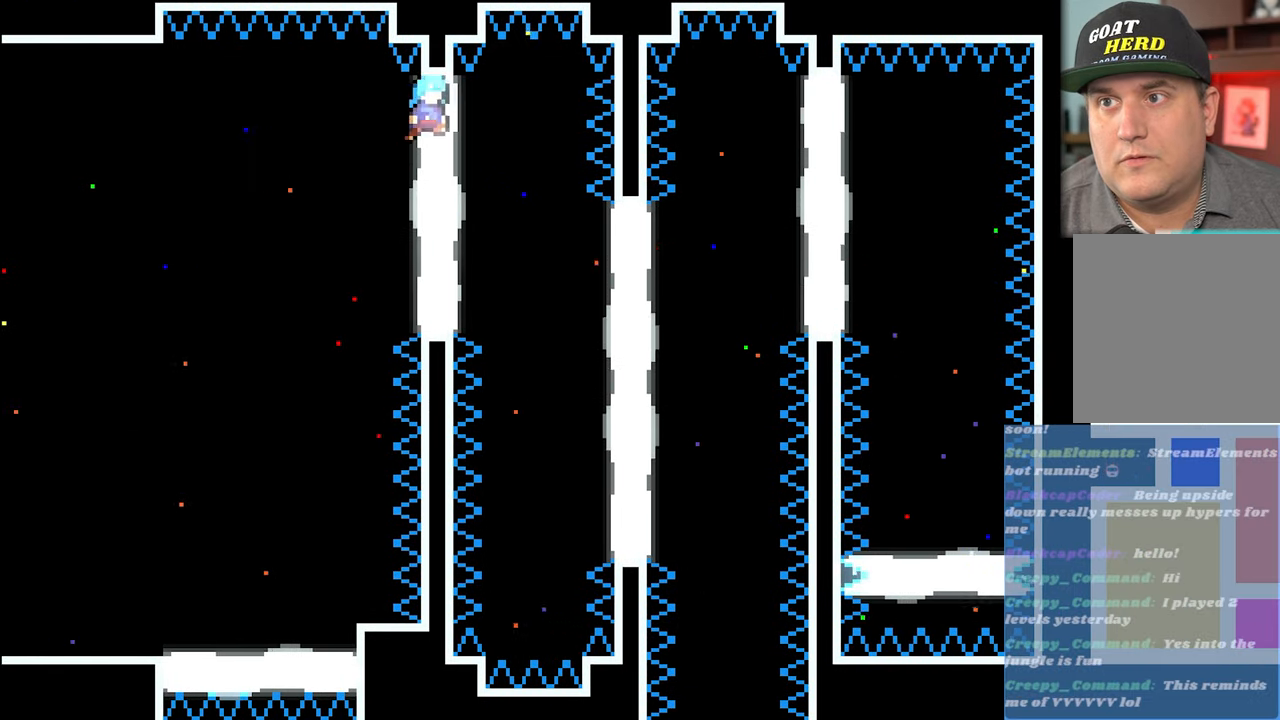
{"buttons": ["R2"], "left_stick": "right", "events": [[133, "L3", "up"]]}
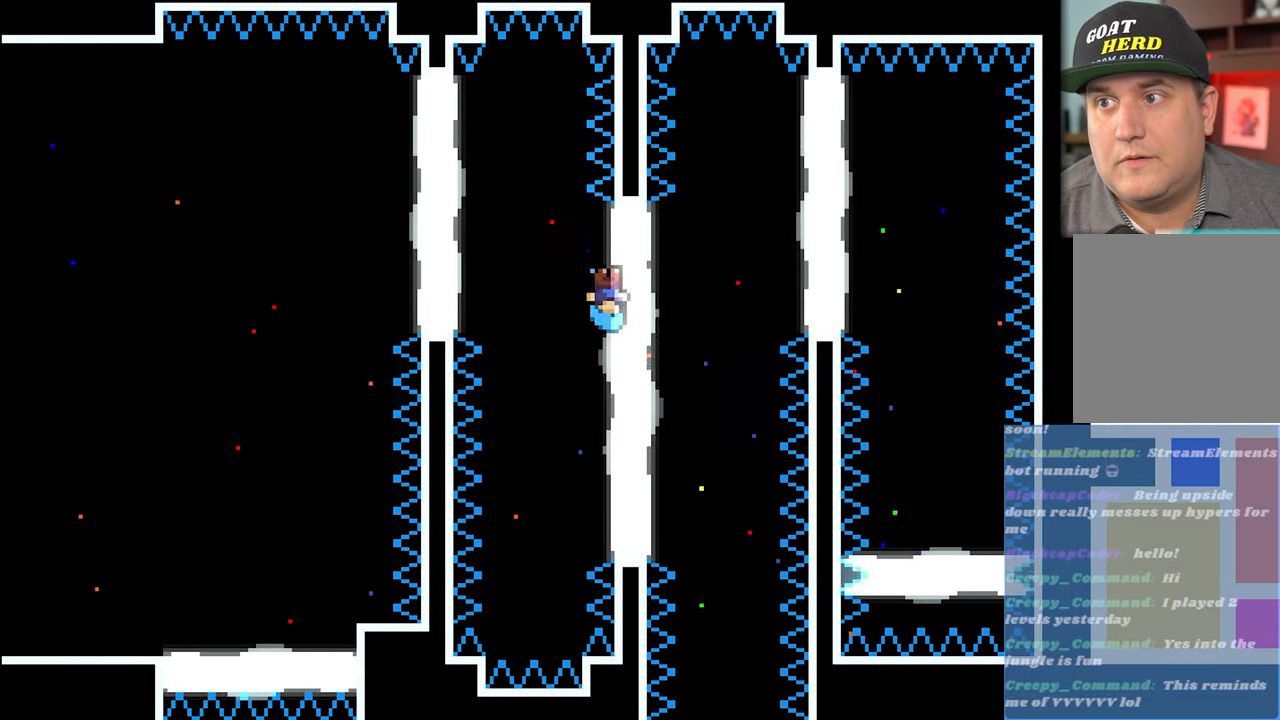
{"buttons": ["R2"], "left_stick": "right", "events": []}
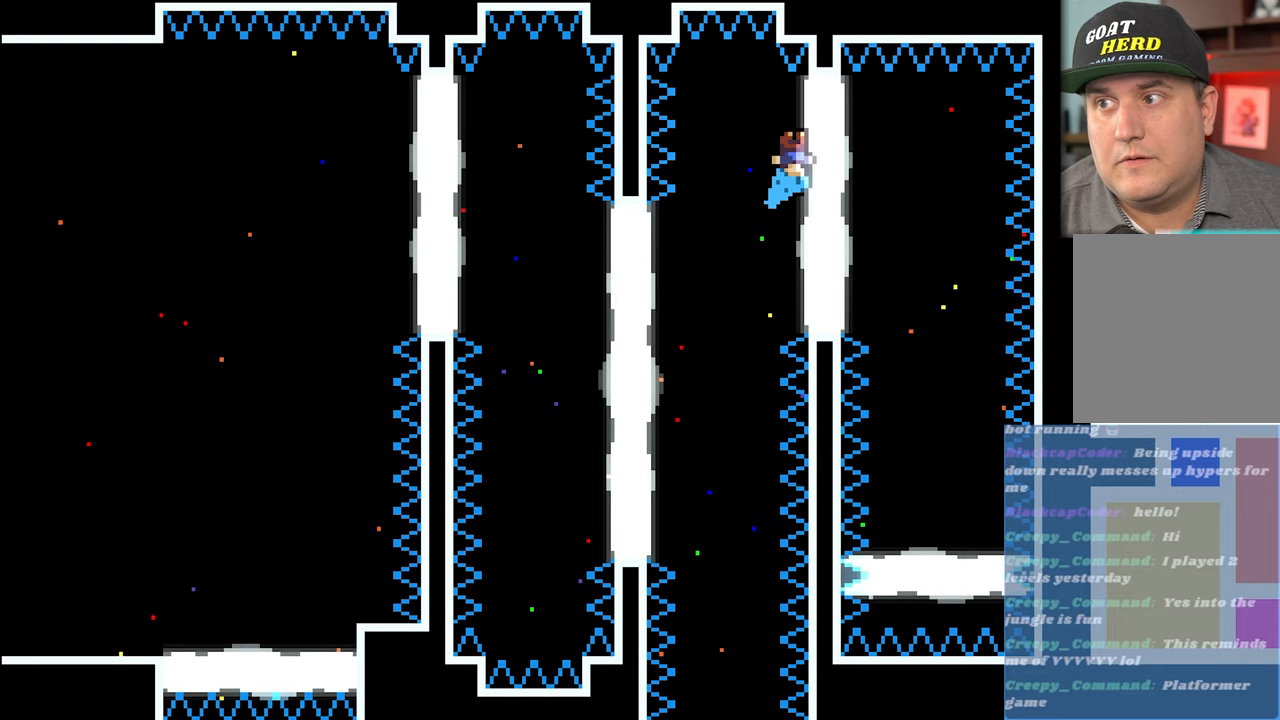
{"buttons": ["R2"], "left_stick": "left", "events": [[483, "left_stick", "left"]]}
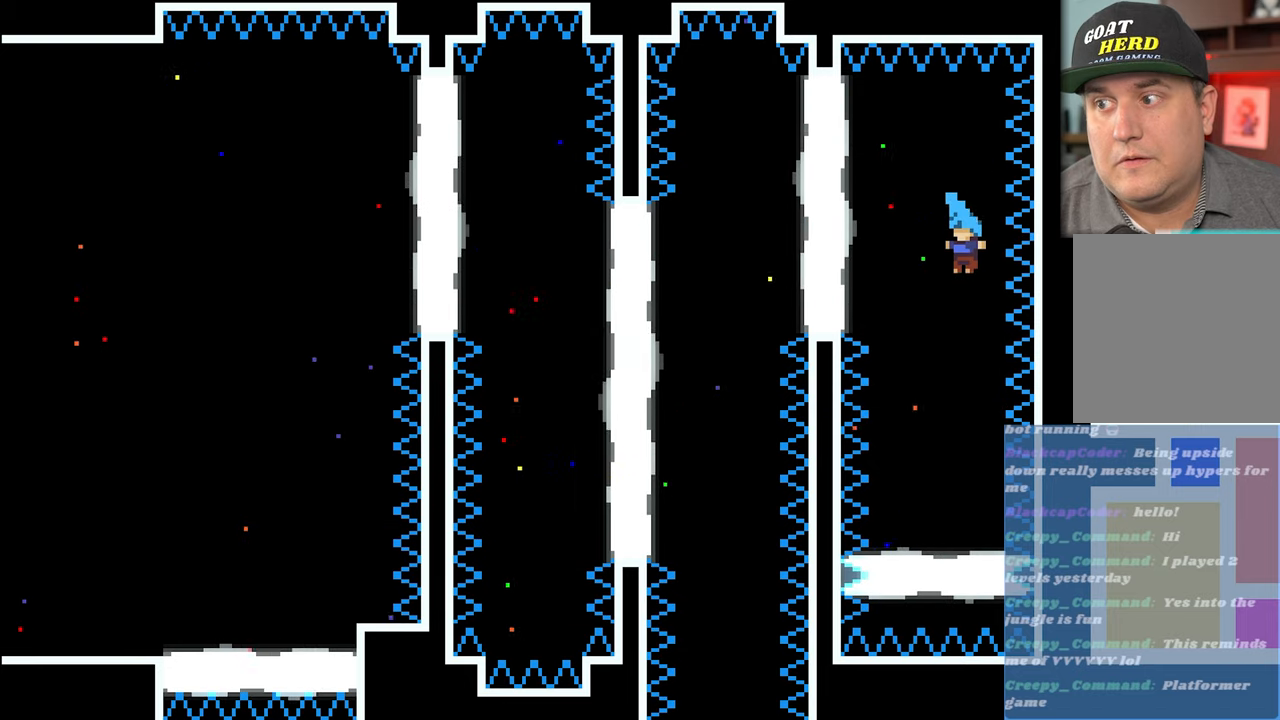
{"buttons": ["R2"], "left_stick": "up", "events": [[50, "L3", "down"], [133, "L3", "up"], [200, "left_stick", "center"], [450, "left_stick", "up"]]}
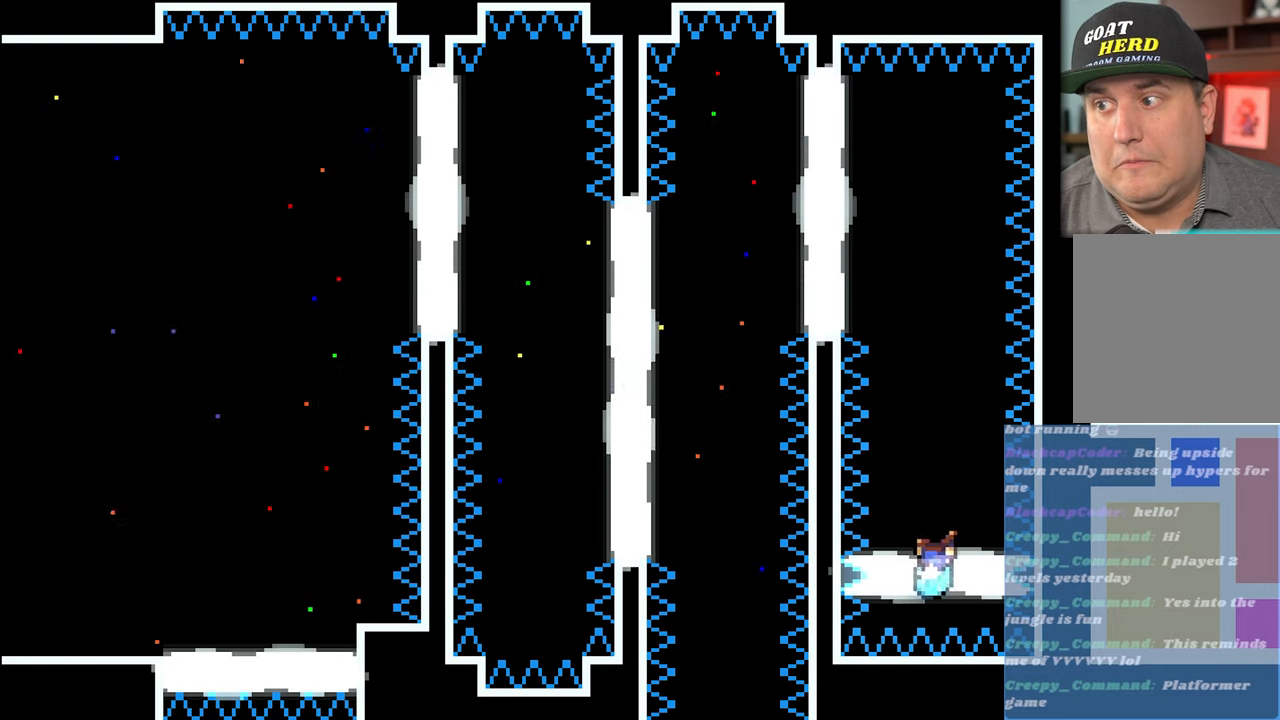
{"buttons": ["R2"], "left_stick": "left", "events": [[17, "left_stick", "center"], [350, "left_stick", "left"]]}
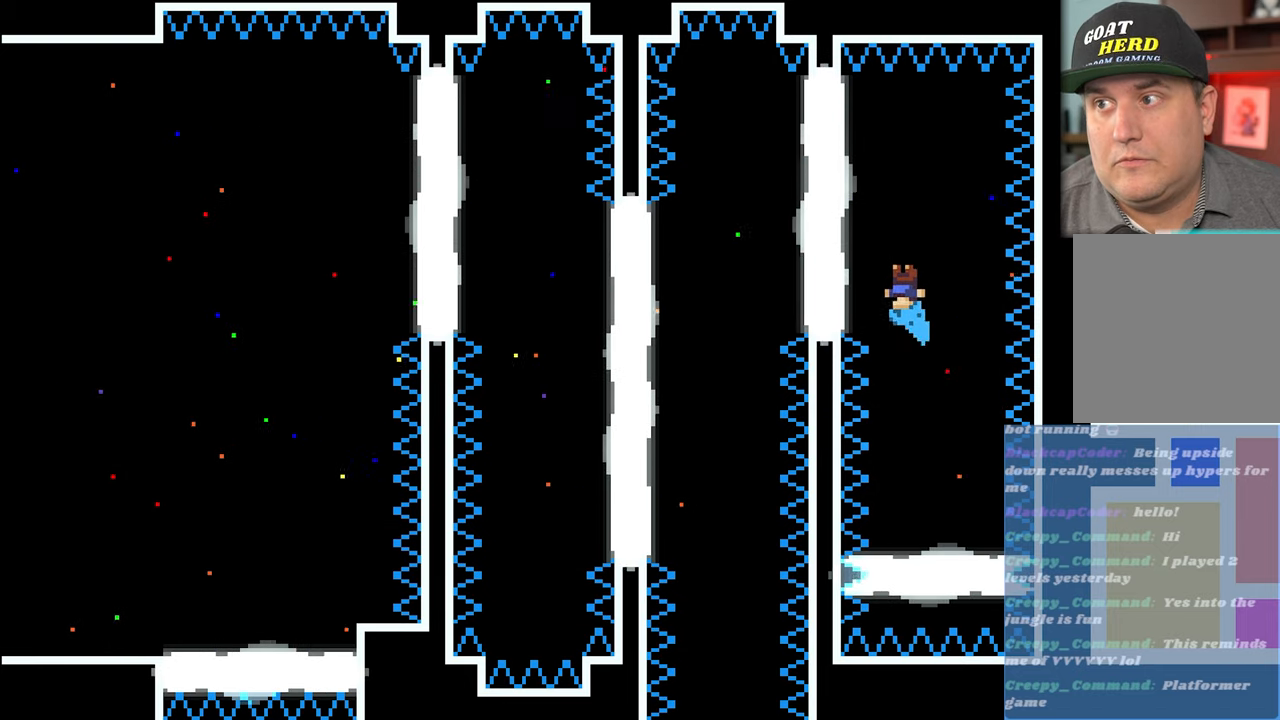
{"buttons": ["R2"], "left_stick": "left", "events": [[17, "L3", "down"], [200, "L3", "up"], [267, "left_stick", "center"], [483, "left_stick", "left"]]}
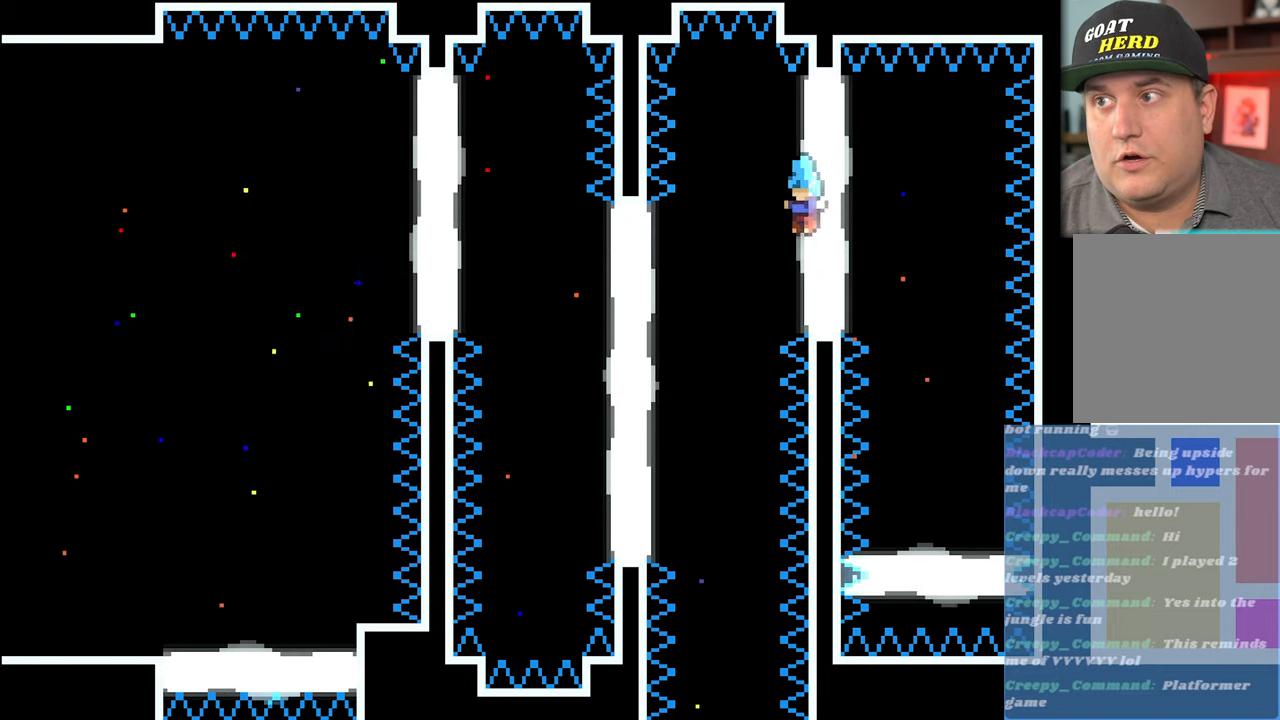
{"buttons": ["R2"], "left_stick": "center", "events": [[217, "left_stick", "center"]]}
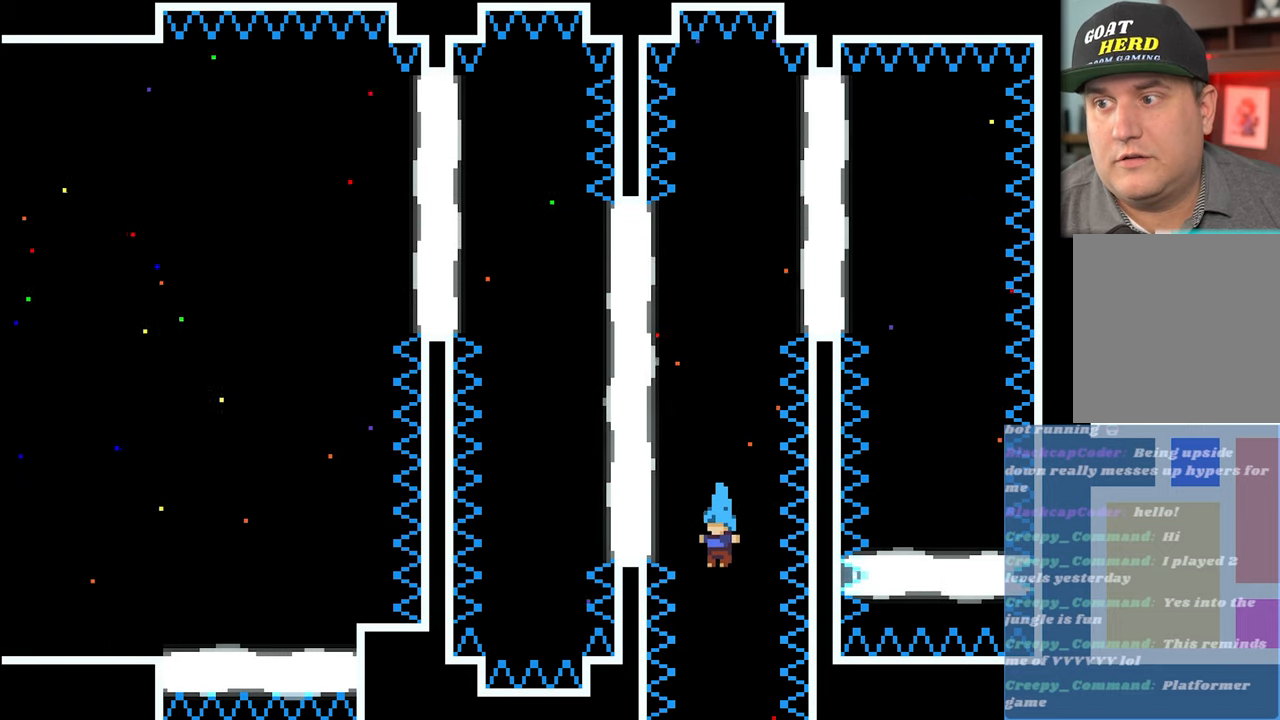
{"buttons": ["R2"], "left_stick": "center", "events": []}
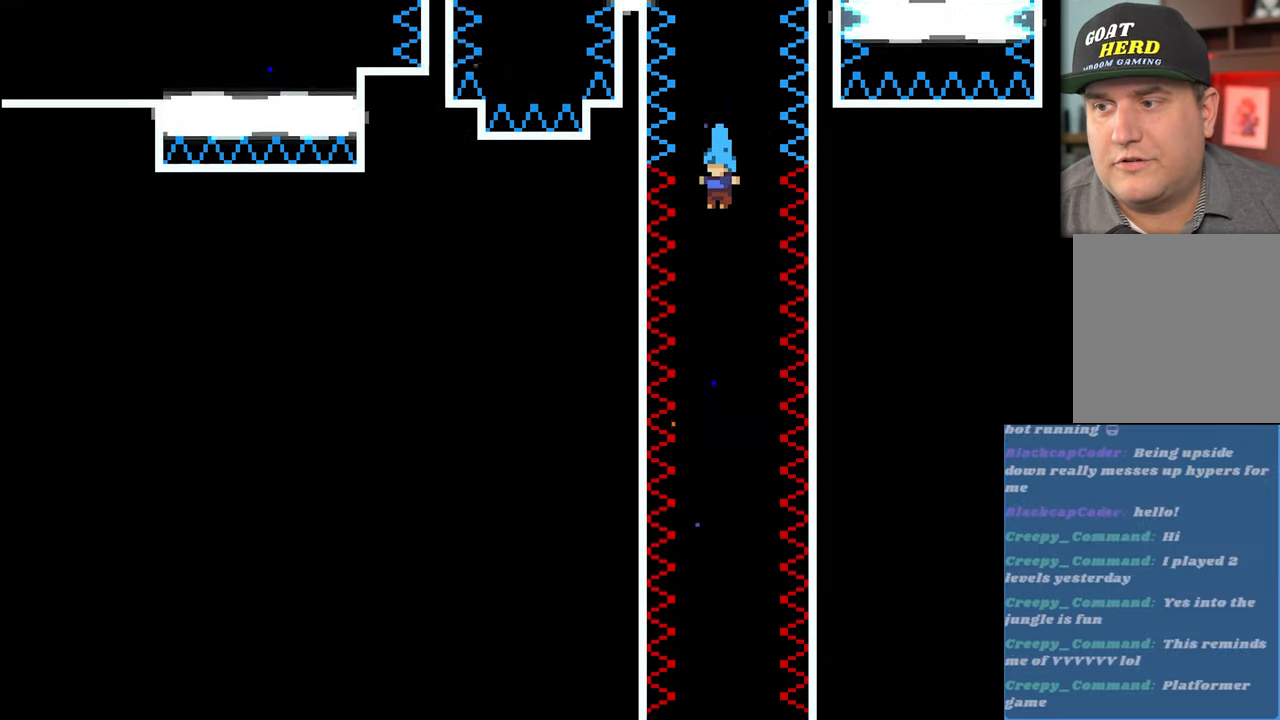
{"buttons": ["R2"], "left_stick": "center", "events": []}